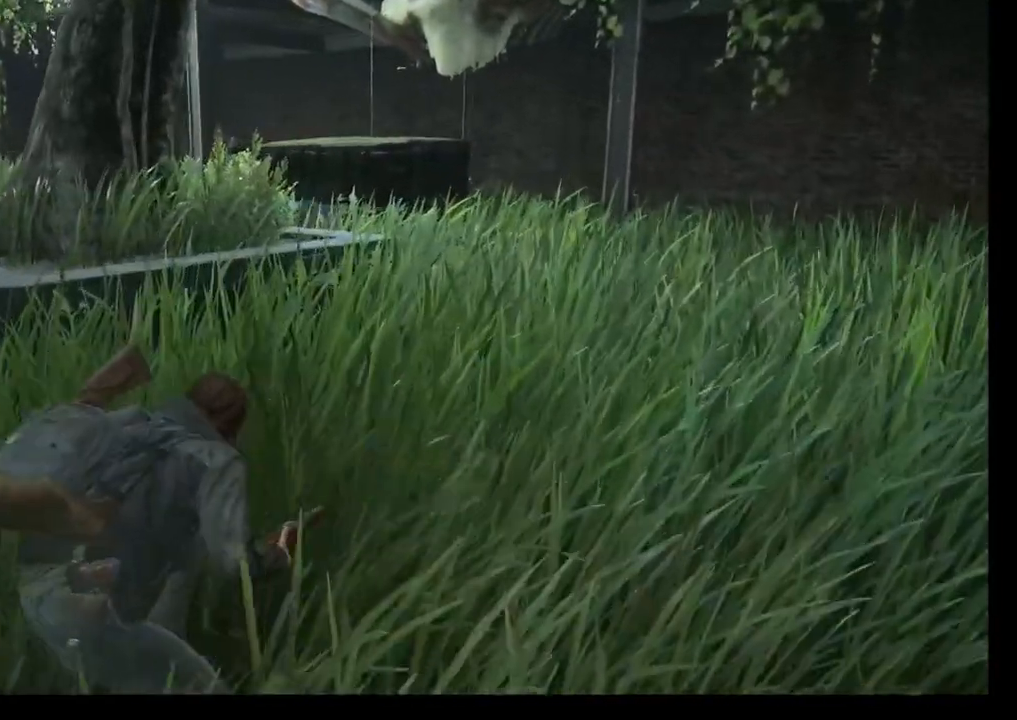
Gameplay with a controller (PlayStation layout); each line is a JSON object with the inputs held at the frame after it (dt_ms = milliseconds from this image to that frame). "events" lists button and stick changes between this image and that frame as [ms after this image, input, new state], when the widget could be followed in between.
{"dt_ms": 500, "buttons": [], "left_stick": "up", "right_stick": "center", "events": []}
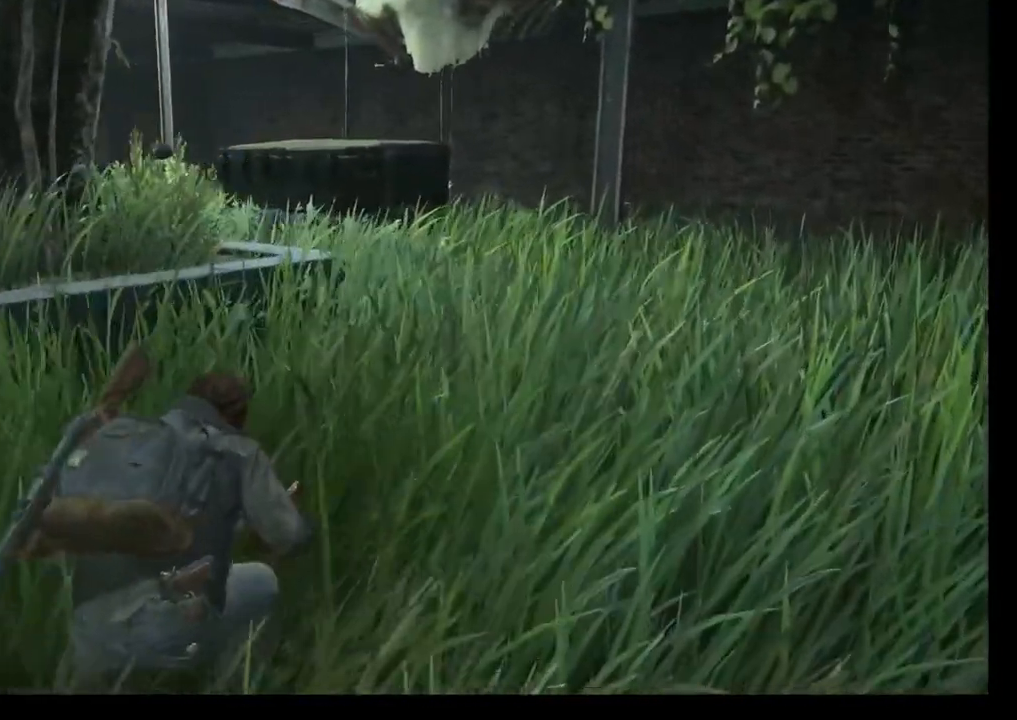
{"dt_ms": 500, "buttons": [], "left_stick": "up", "right_stick": "center", "events": []}
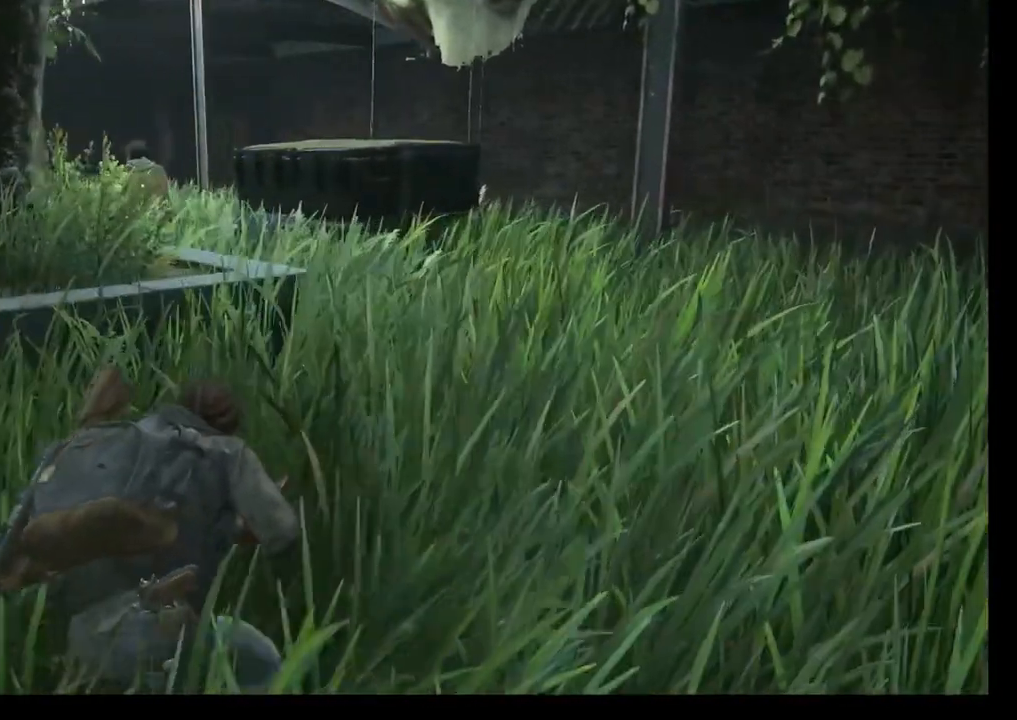
{"dt_ms": 500, "buttons": [], "left_stick": "up", "right_stick": "center", "events": []}
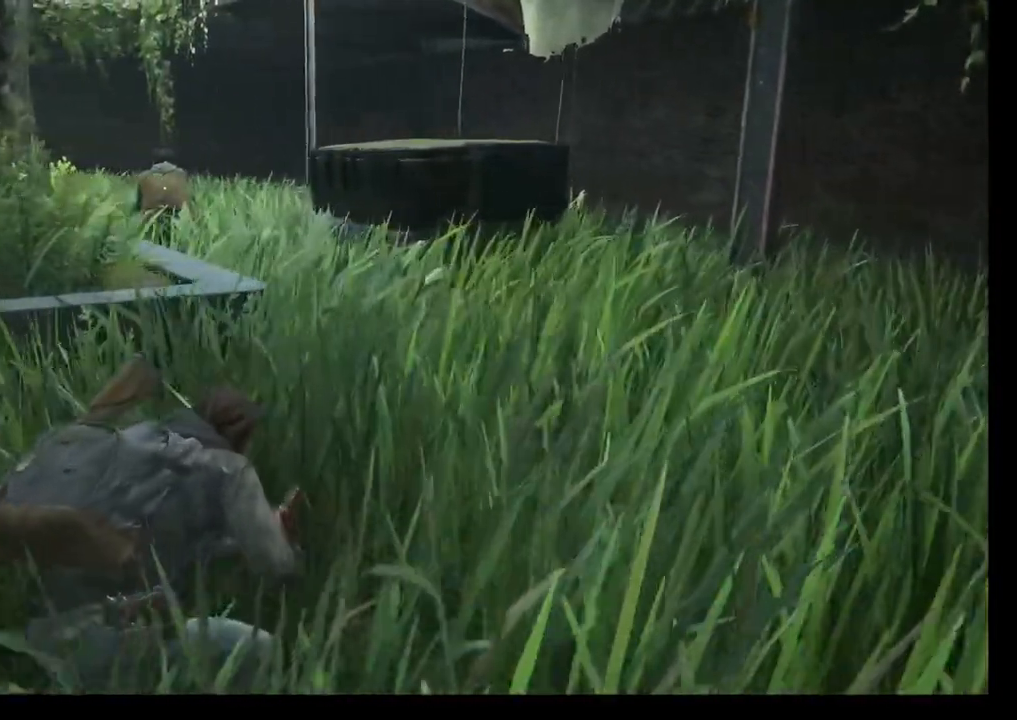
{"dt_ms": 1000, "buttons": ["R2"], "left_stick": "up-right", "right_stick": "center", "events": [[367, "left_stick", "up-right"], [933, "R2", "down"]]}
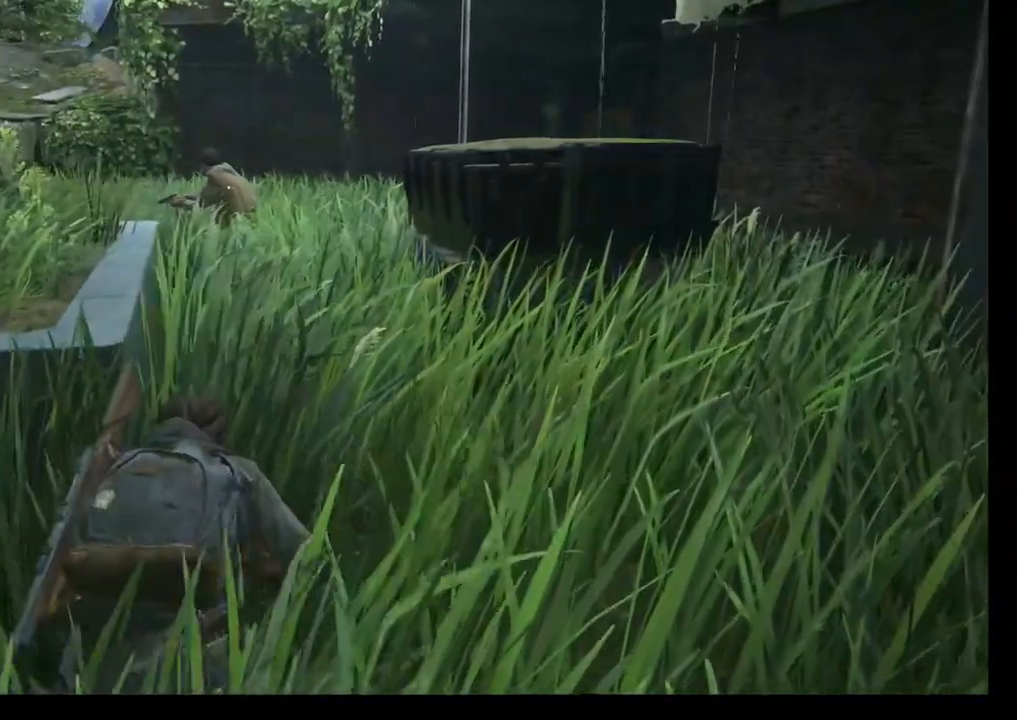
{"dt_ms": 500, "buttons": [], "left_stick": "up-right", "right_stick": "center", "events": [[117, "R2", "up"], [183, "R2", "down"], [483, "R2", "up"]]}
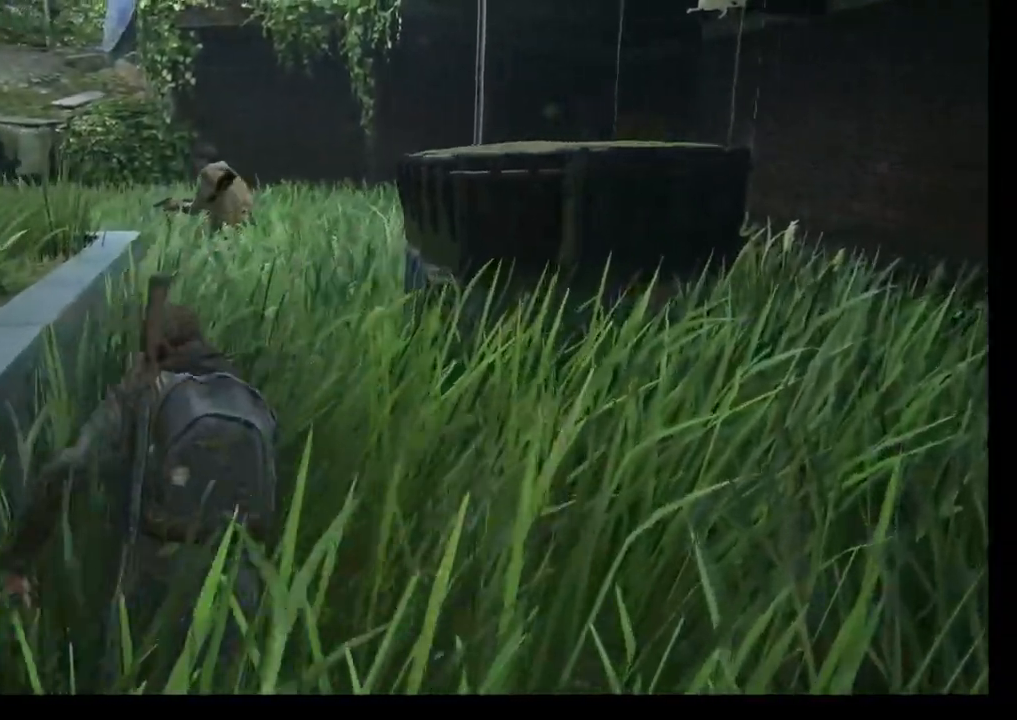
{"dt_ms": 500, "buttons": ["L1"], "left_stick": "up-right", "right_stick": "center", "events": [[67, "L1", "down"]]}
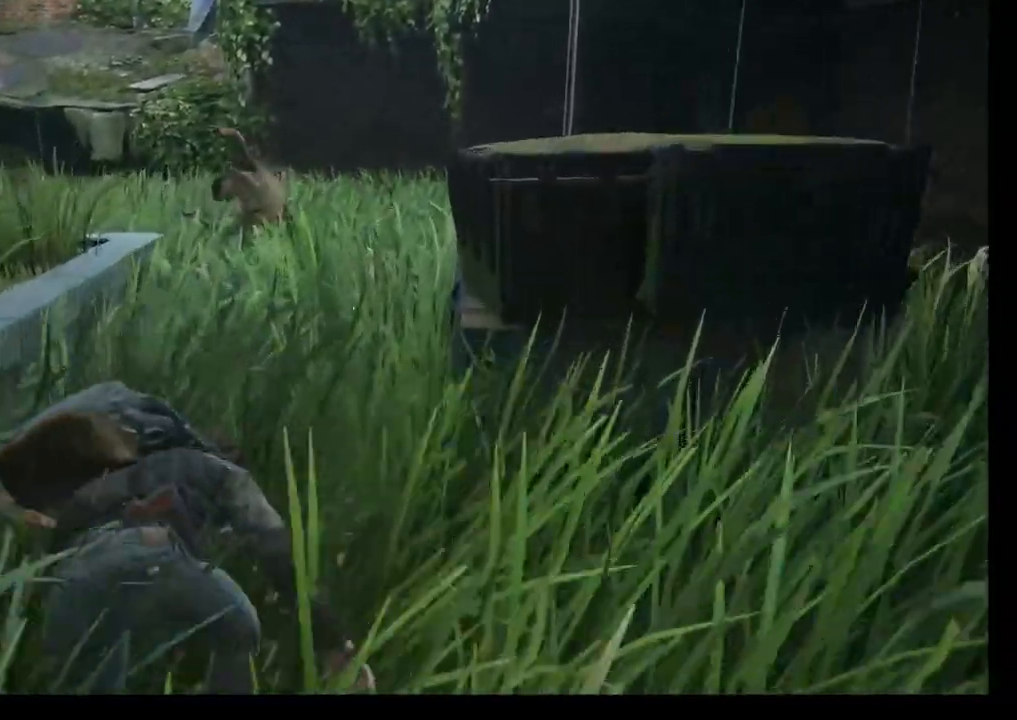
{"dt_ms": 500, "buttons": ["L1"], "left_stick": "up-right", "right_stick": "center", "events": []}
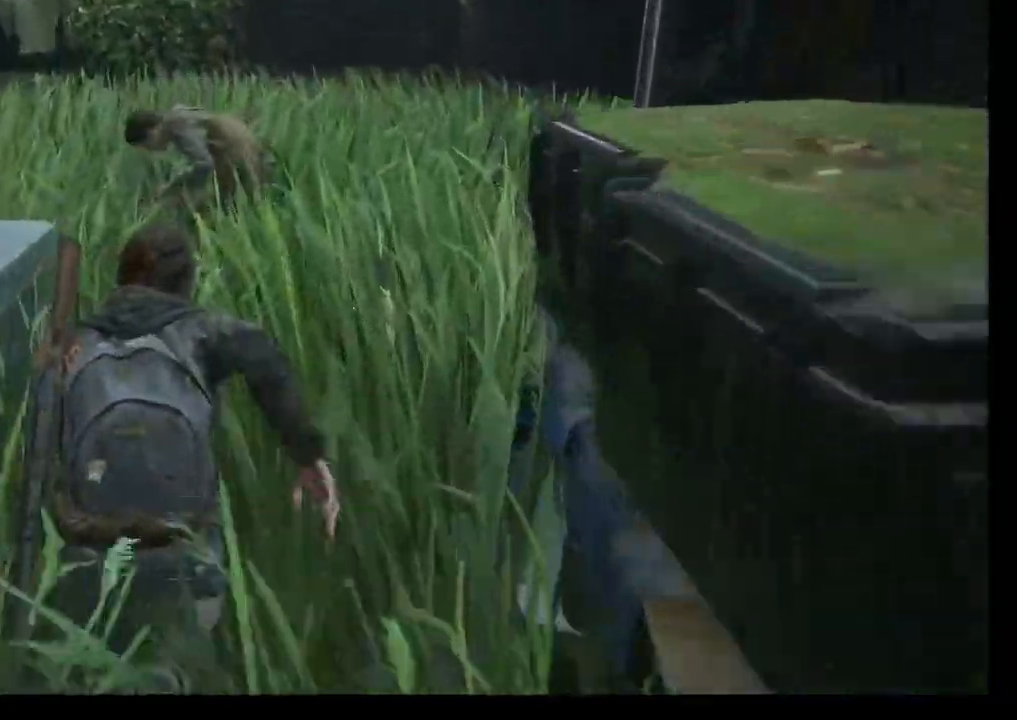
{"dt_ms": 500, "buttons": ["SQUARE"], "left_stick": "up-right", "right_stick": "center", "events": [[250, "SQUARE", "down"], [383, "SQUARE", "up"], [433, "L1", "up"], [467, "SQUARE", "down"]]}
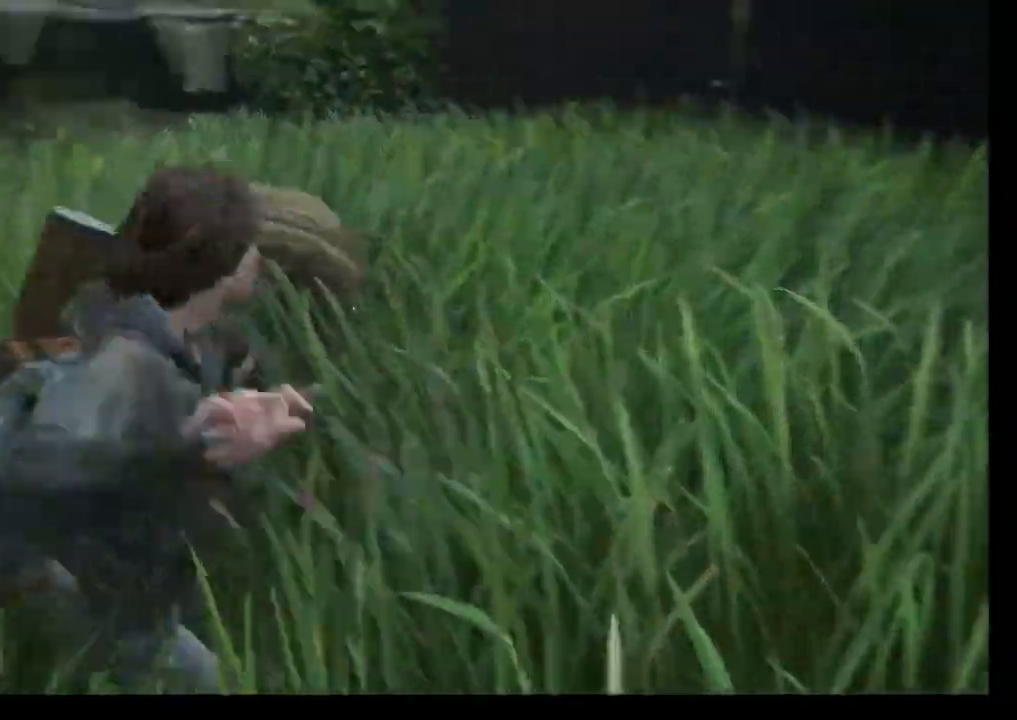
{"dt_ms": 500, "buttons": [], "left_stick": "up-right", "right_stick": "center", "events": [[83, "SQUARE", "up"], [133, "SQUARE", "down"], [283, "SQUARE", "up"]]}
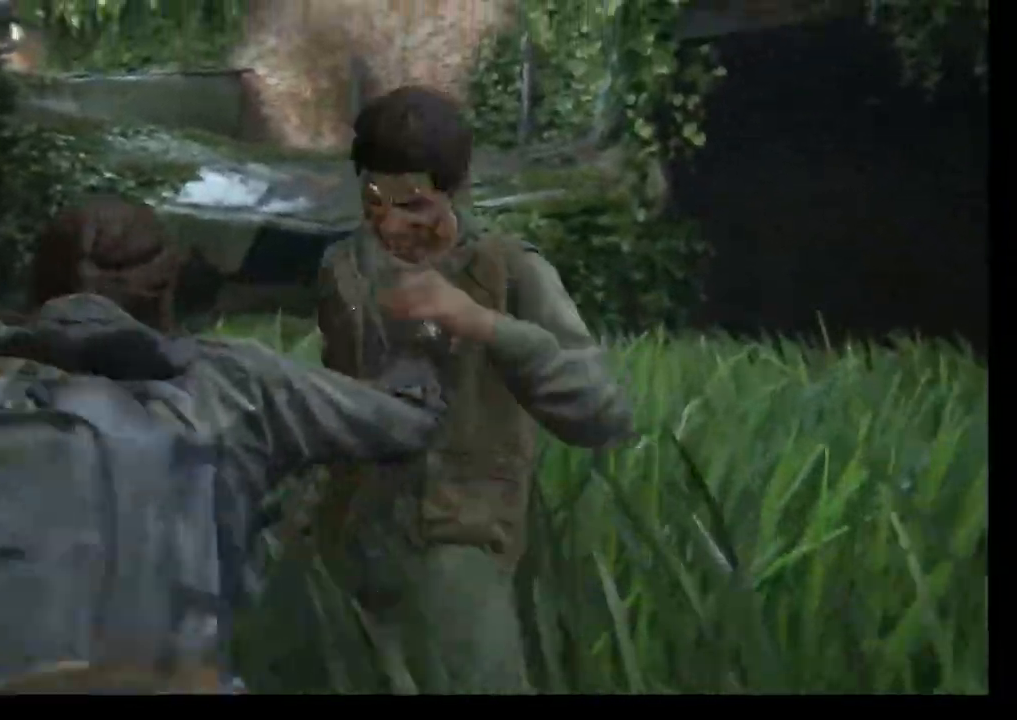
{"dt_ms": 500, "buttons": [], "left_stick": "center", "right_stick": "center", "events": [[100, "left_stick", "center"]]}
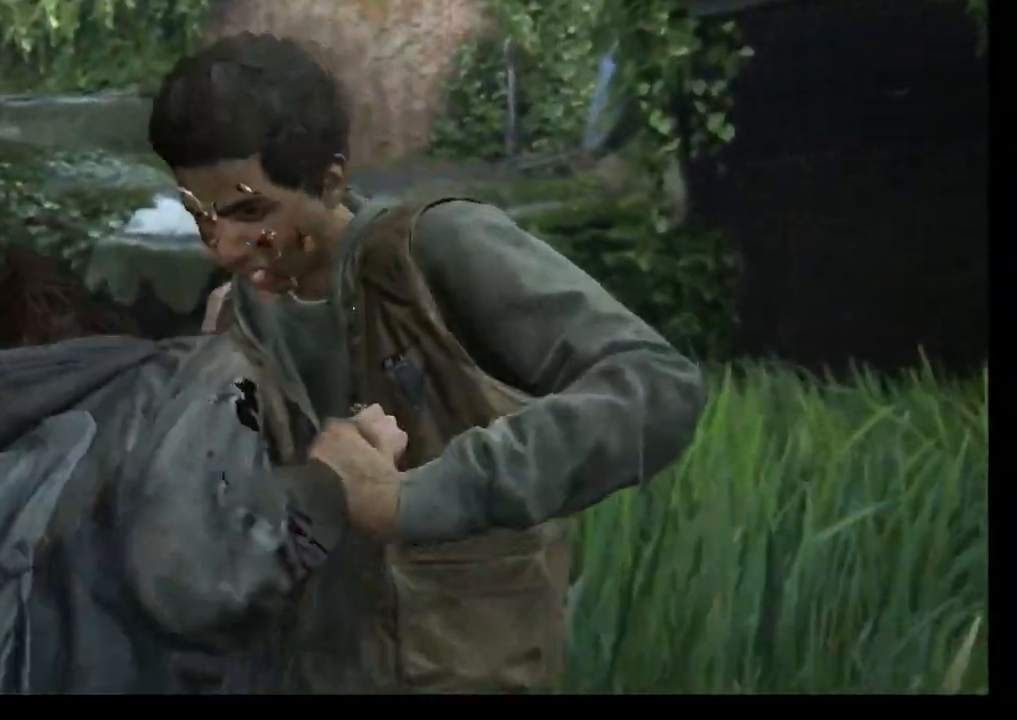
{"dt_ms": 500, "buttons": [], "left_stick": "down-right", "right_stick": "down-left", "events": [[200, "left_stick", "down-right"], [350, "right_stick", "down-left"]]}
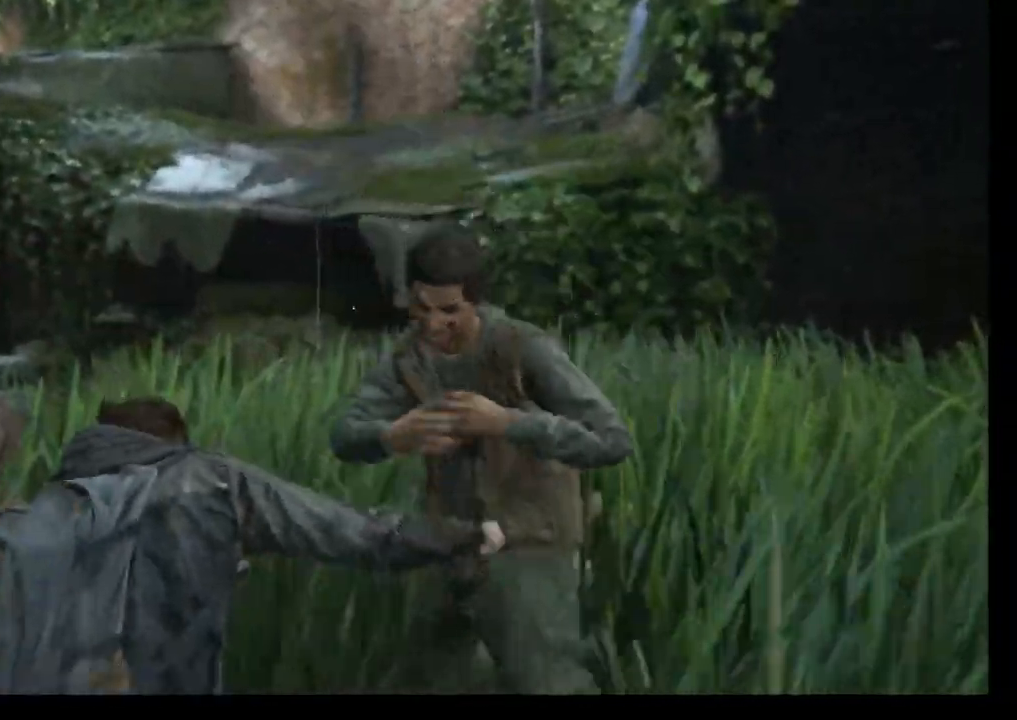
{"dt_ms": 1000, "buttons": [], "left_stick": "center", "right_stick": "down-left"}
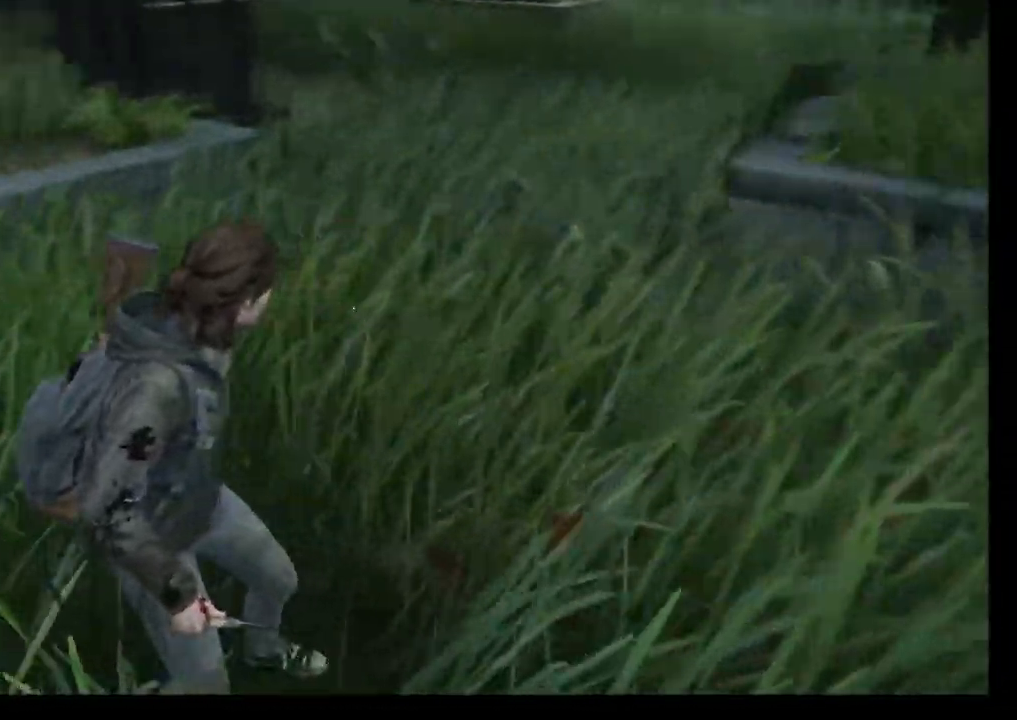
{"dt_ms": 500, "buttons": ["L1"], "left_stick": "left", "right_stick": "left", "events": [[33, "right_stick", "left"], [50, "left_stick", "left"], [167, "L1", "down"]]}
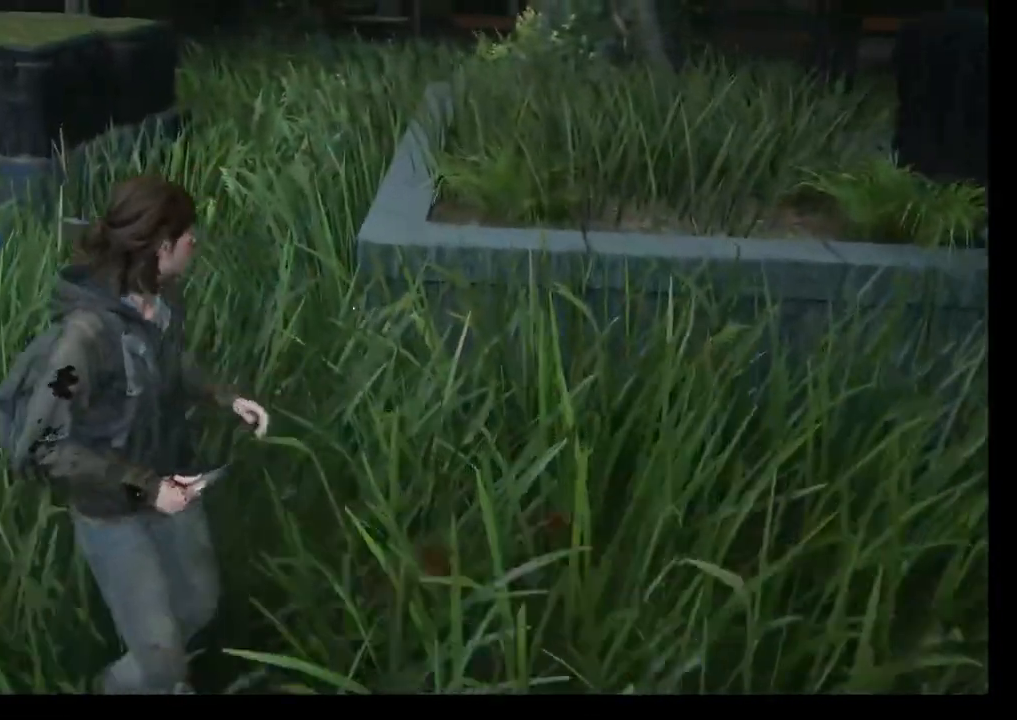
{"dt_ms": 500, "buttons": ["L1"], "left_stick": "left", "right_stick": "up-right", "events": [[117, "right_stick", "center"], [283, "right_stick", "up-right"]]}
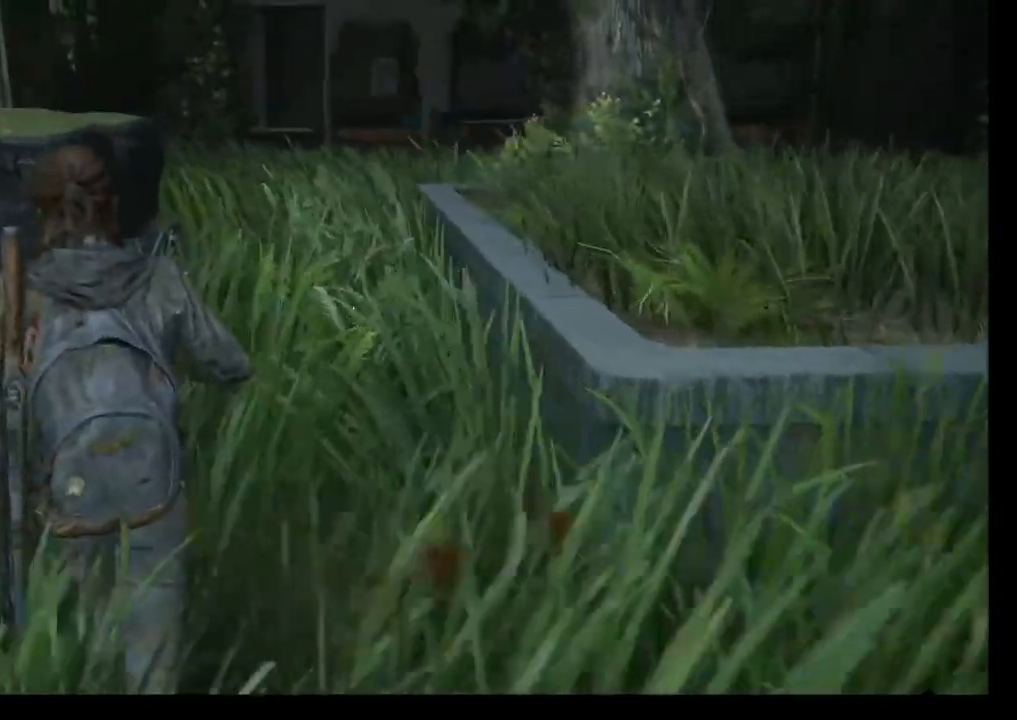
{"dt_ms": 500, "buttons": ["L1"], "left_stick": "up-right", "right_stick": "up-right", "events": [[133, "left_stick", "up-right"]]}
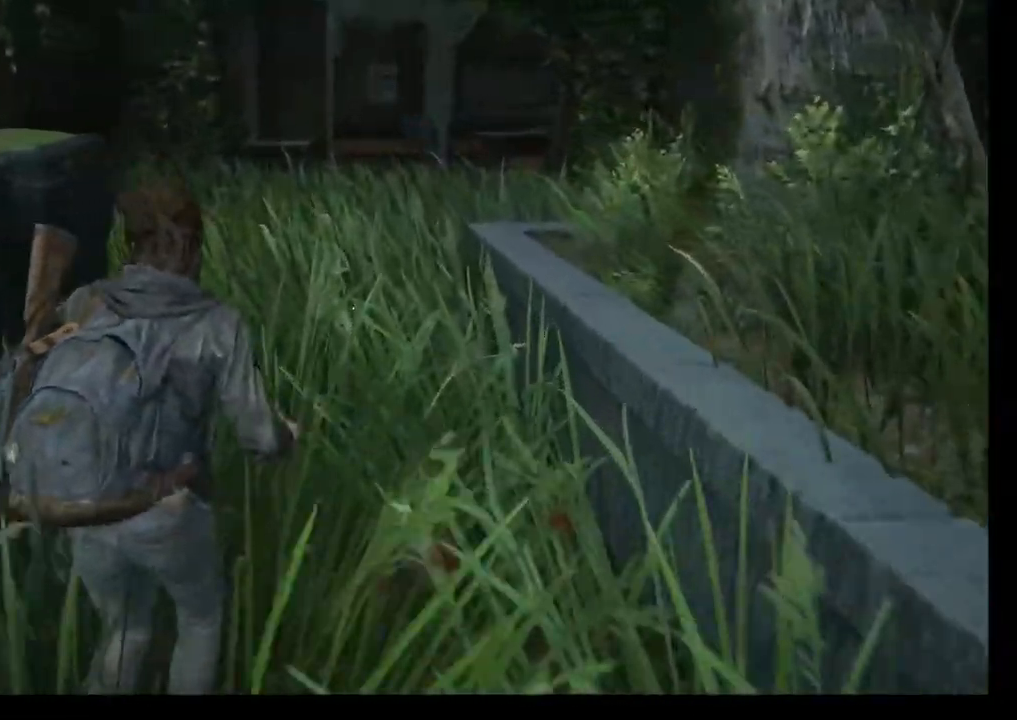
{"dt_ms": 500, "buttons": ["L1"], "left_stick": "up-right", "right_stick": "up-right", "events": []}
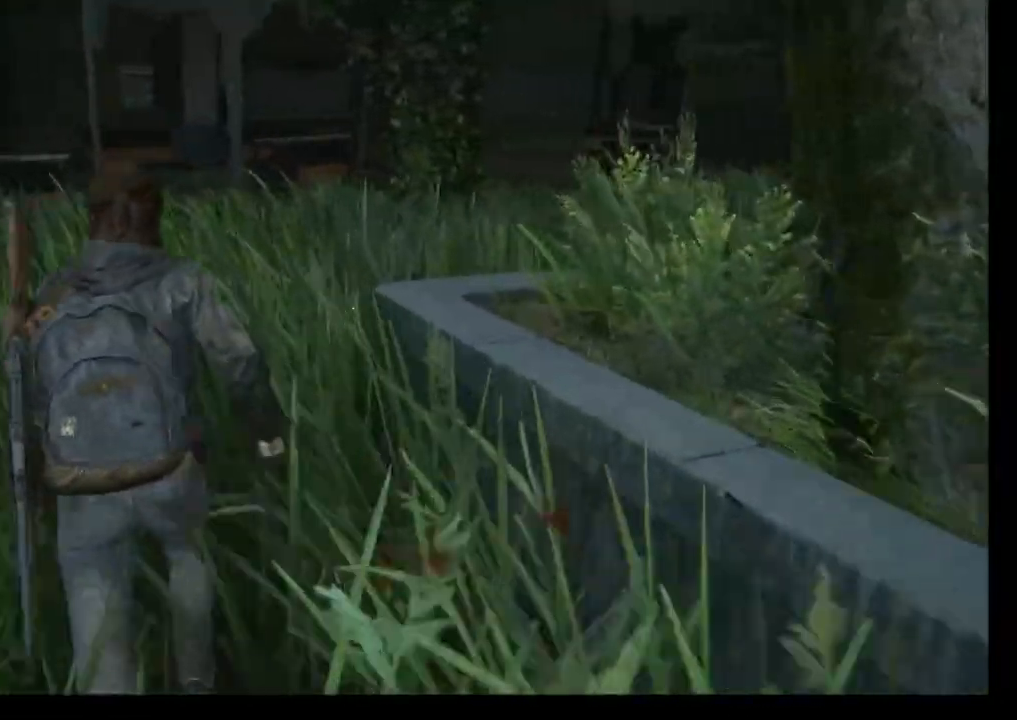
{"dt_ms": 500, "buttons": ["L1"], "left_stick": "up", "right_stick": "up-right", "events": [[450, "left_stick", "up"]]}
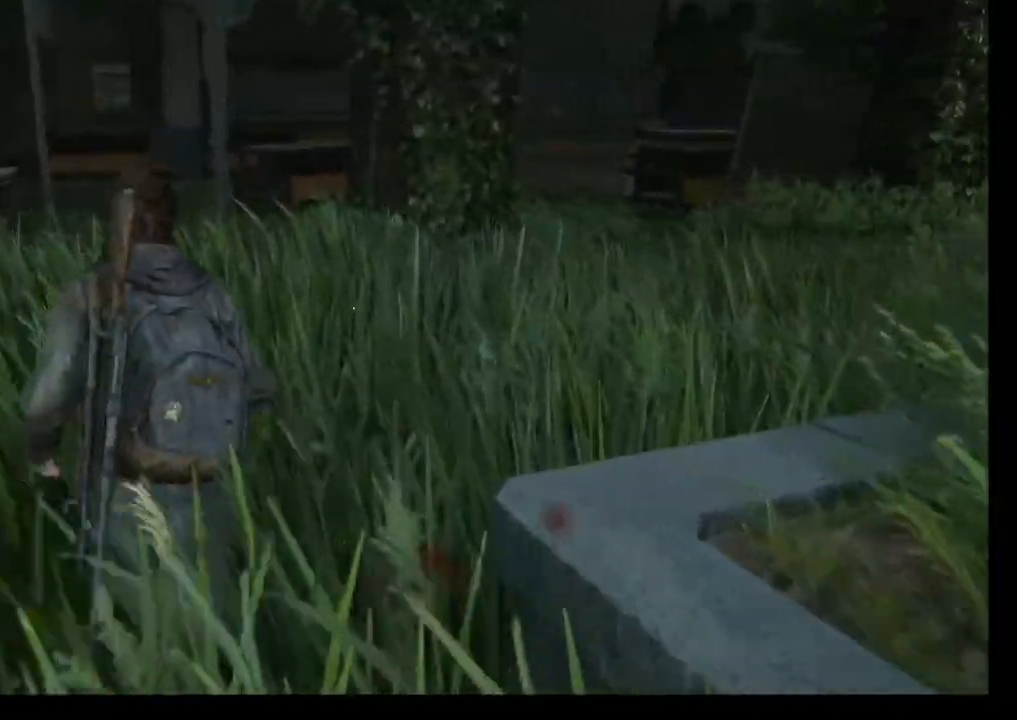
{"dt_ms": 500, "buttons": ["L1"], "left_stick": "up", "right_stick": "up-right", "events": []}
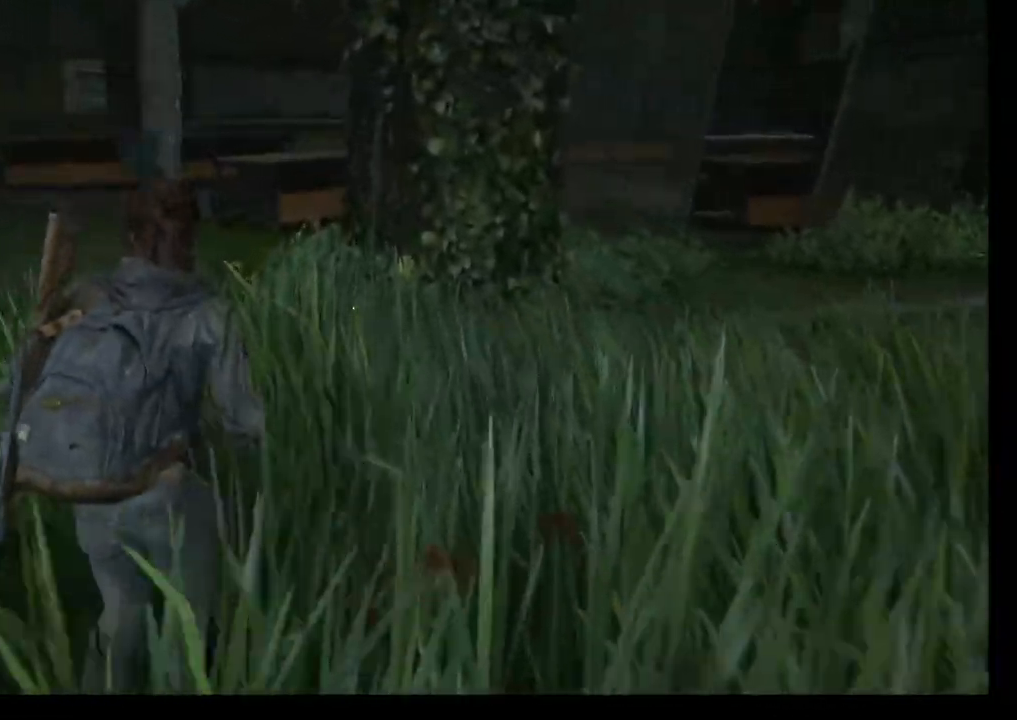
{"dt_ms": 500, "buttons": ["L1"], "left_stick": "up", "right_stick": "center"}
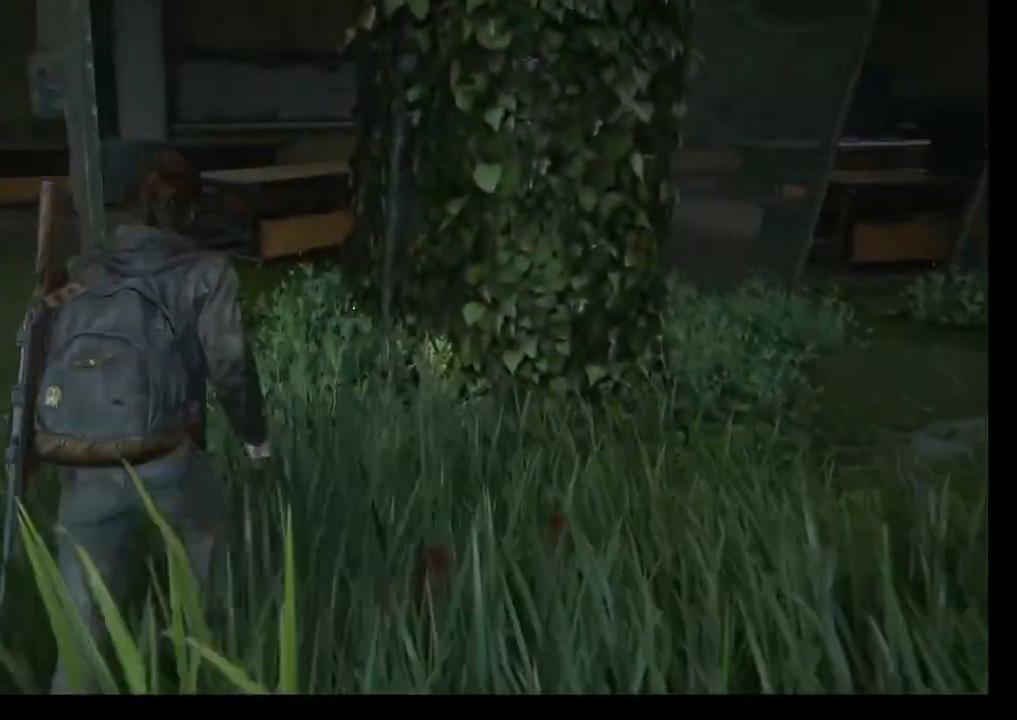
{"dt_ms": 500, "buttons": ["L1"], "left_stick": "up", "right_stick": "center", "events": [[117, "right_stick", "up-right"], [183, "right_stick", "center"]]}
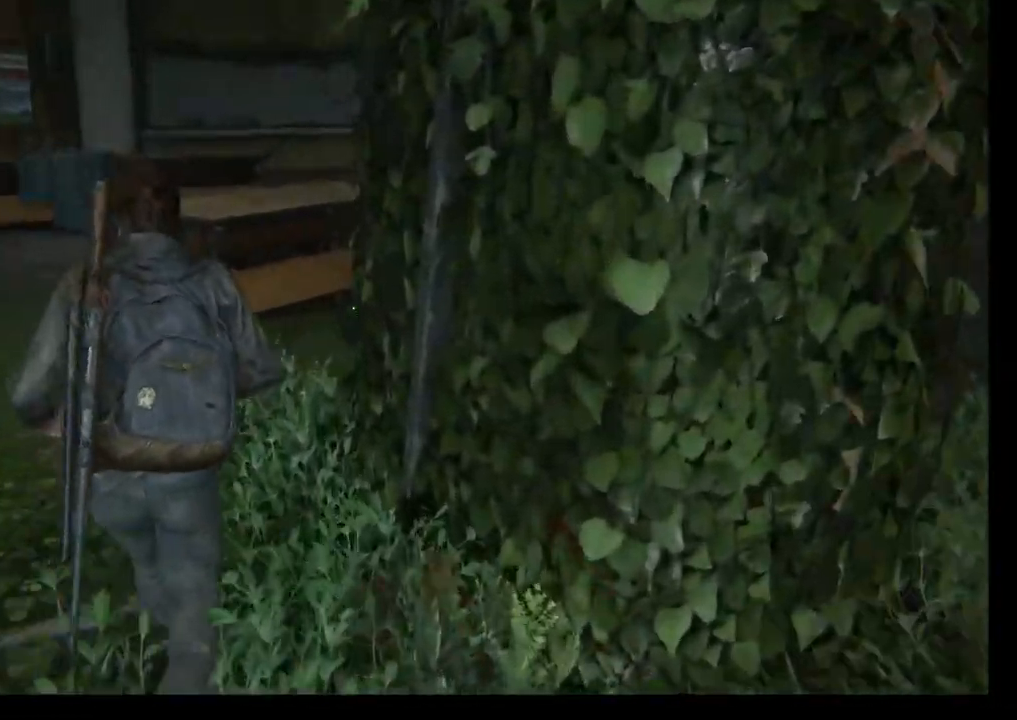
{"dt_ms": 1000, "buttons": ["L1"], "left_stick": "up", "right_stick": "center"}
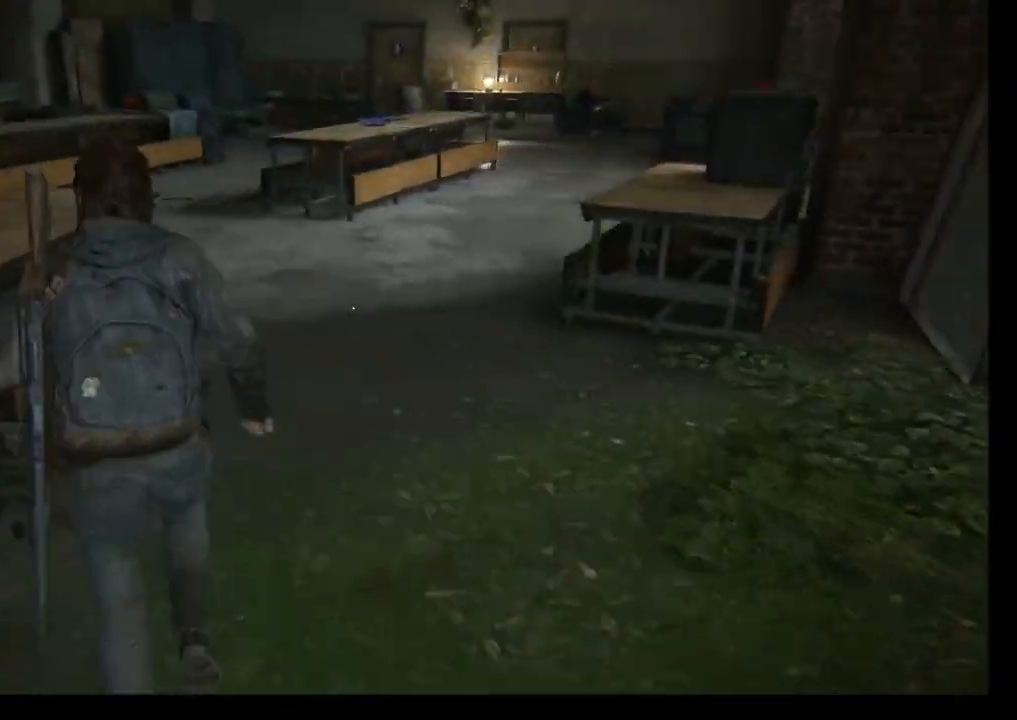
{"dt_ms": 500, "buttons": ["L1"], "left_stick": "up", "right_stick": "center", "events": []}
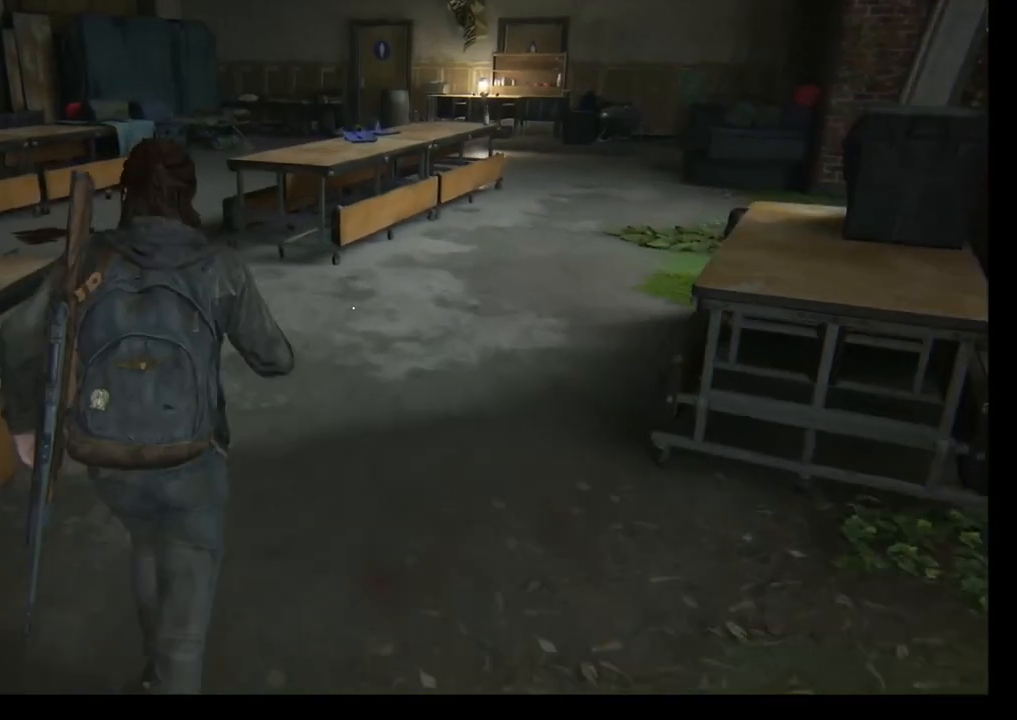
{"dt_ms": 500, "buttons": ["L1"], "left_stick": "up", "right_stick": "center", "events": []}
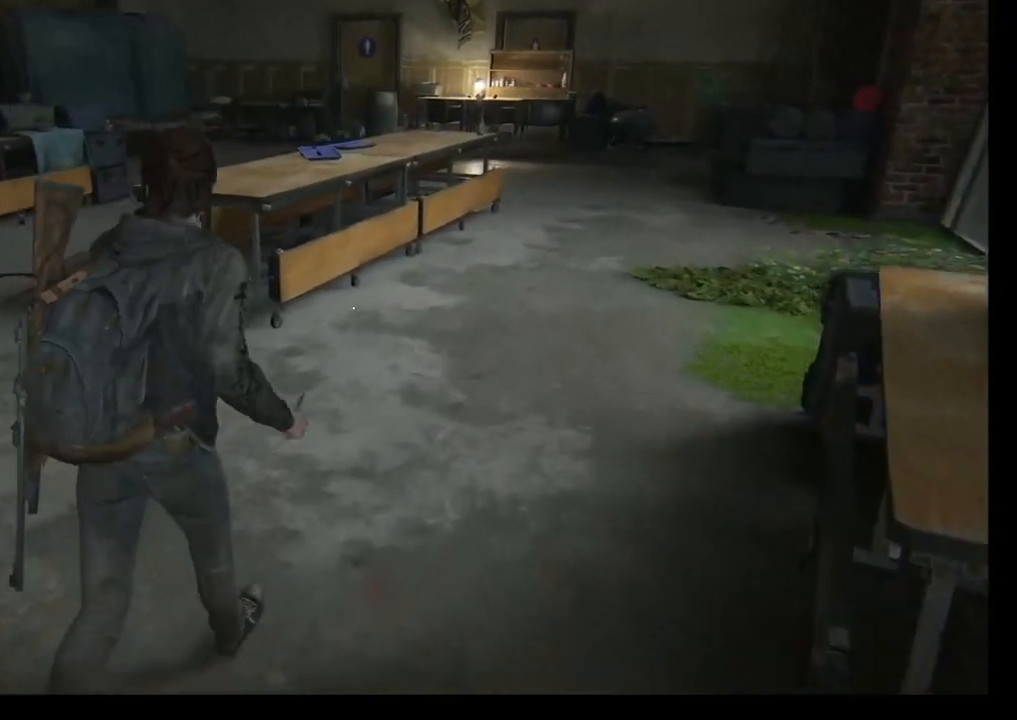
{"dt_ms": 500, "buttons": ["L1"], "left_stick": "up-right", "right_stick": "center", "events": [[300, "left_stick", "up-right"]]}
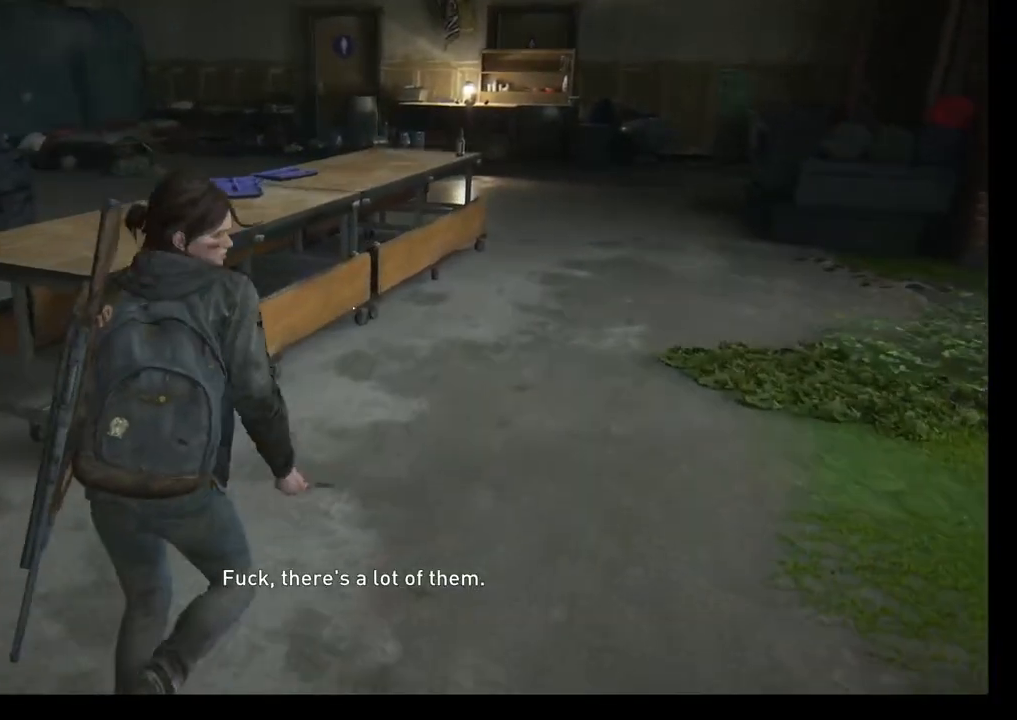
{"dt_ms": 500, "buttons": ["L1"], "left_stick": "up-right", "right_stick": "down-left", "events": [[483, "right_stick", "down-left"]]}
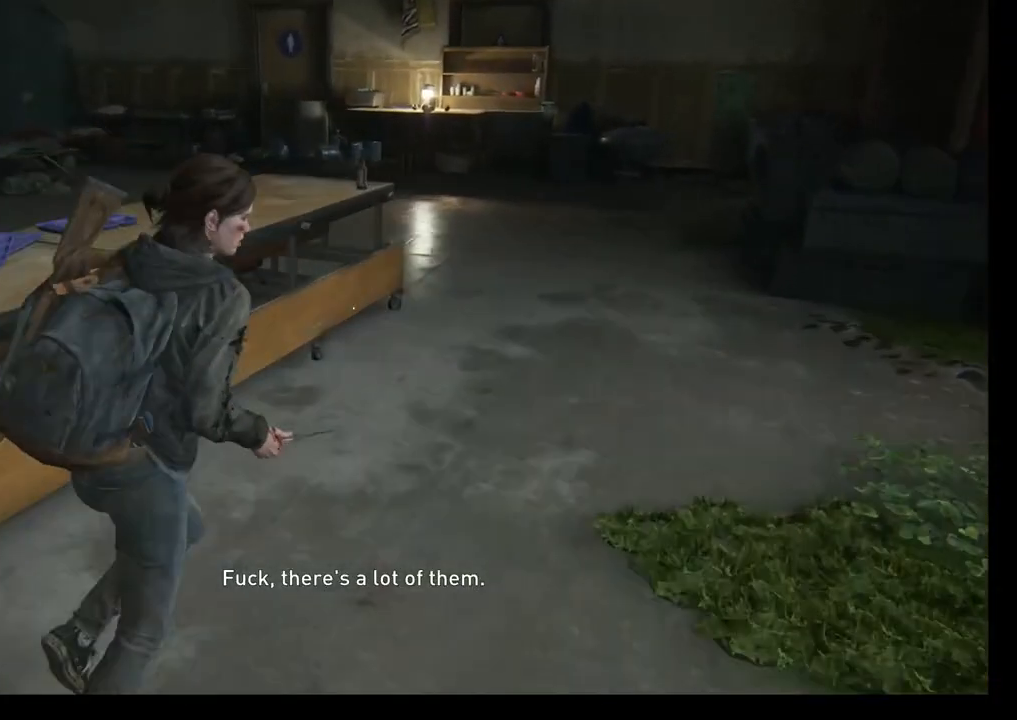
{"dt_ms": 500, "buttons": [], "left_stick": "up", "right_stick": "center", "events": [[450, "L1", "up"], [450, "left_stick", "up"], [450, "right_stick", "center"]]}
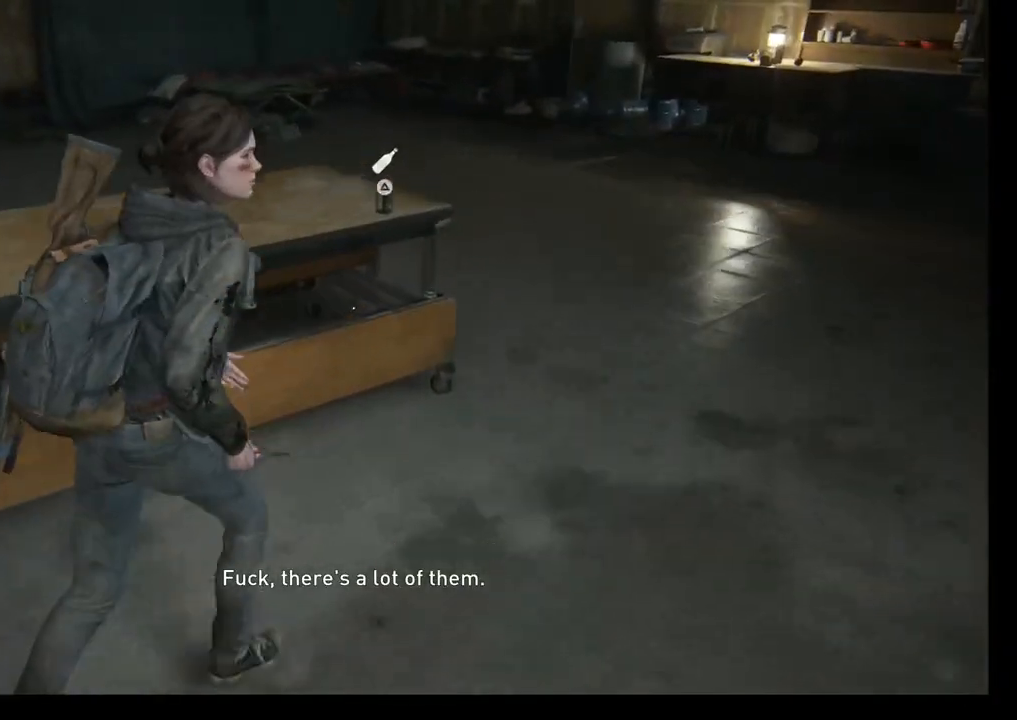
{"dt_ms": 500, "buttons": [], "left_stick": "up-right", "right_stick": "center", "events": [[150, "TRIANGLE", "down"], [283, "TRIANGLE", "up"], [283, "left_stick", "up-right"], [350, "TRIANGLE", "down"], [483, "TRIANGLE", "up"]]}